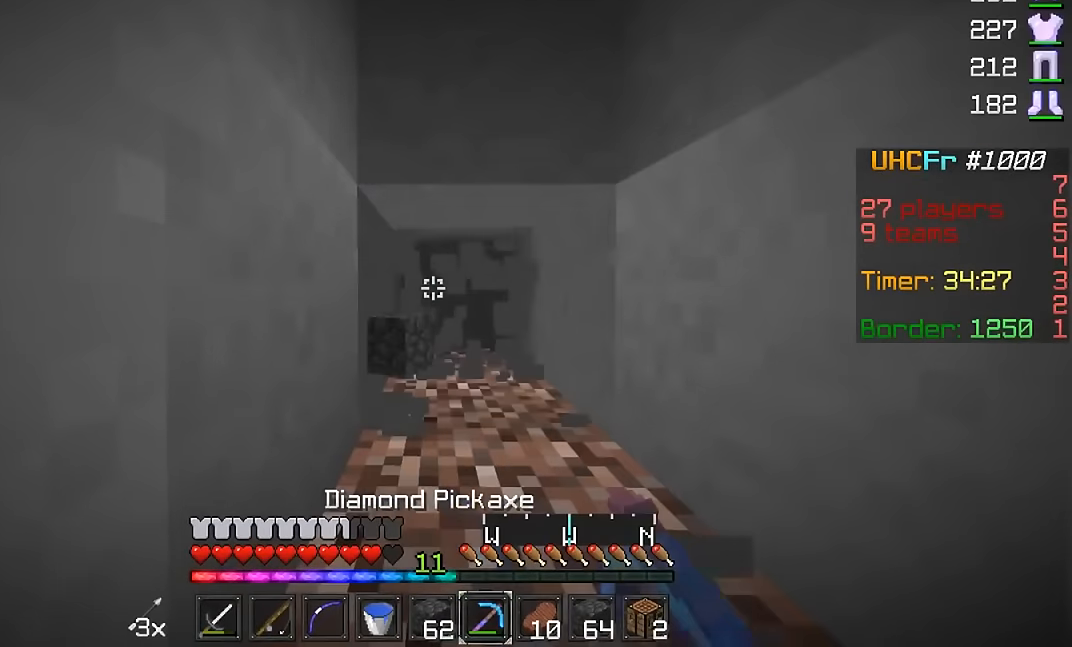
Gameplay with keyboard and mouse; each line is a JSON object with the keys and mouse buttons held at the frame after it. "events" lists presses ("down") and releases ("up") of "a", "d", "s", "w", "mouse_left" and "mouse_right" between this image and that frame as [ms after this image, input, new state], when the widget could be followed in between. "mouse_left", "mouse_right" = the "left", "right" buttons of the "mouse" list. No other keys are recorded. Fast repeated clicks can show as one long hold. Mouse movement is not recorded.
{"keys": ["a", "w"], "mouse": ["left"], "events": [[150, "d", "down"], [300, "d", "up"], [500, "a", "down"]]}
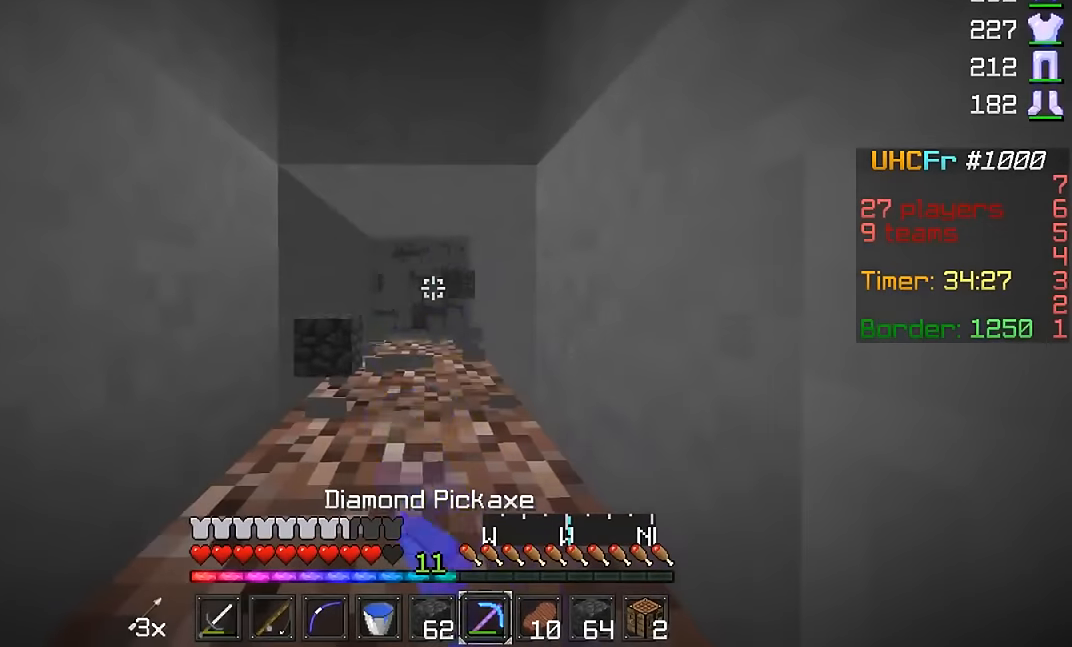
{"keys": ["w"], "mouse": ["left"], "events": [[150, "a", "up"]]}
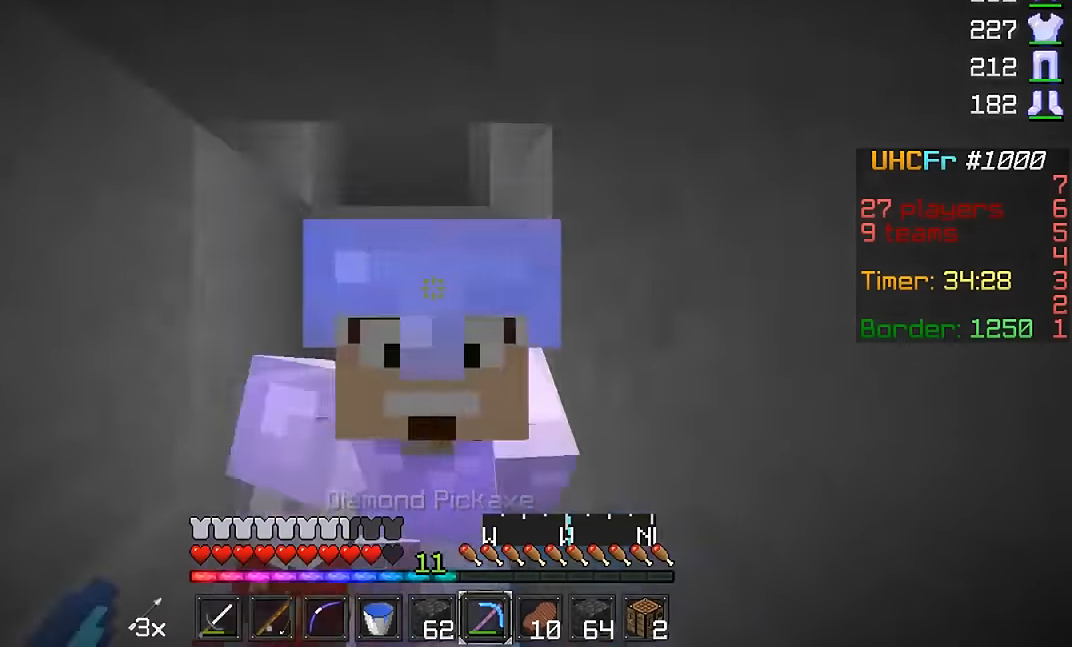
{"keys": ["w"], "mouse": ["left"], "events": []}
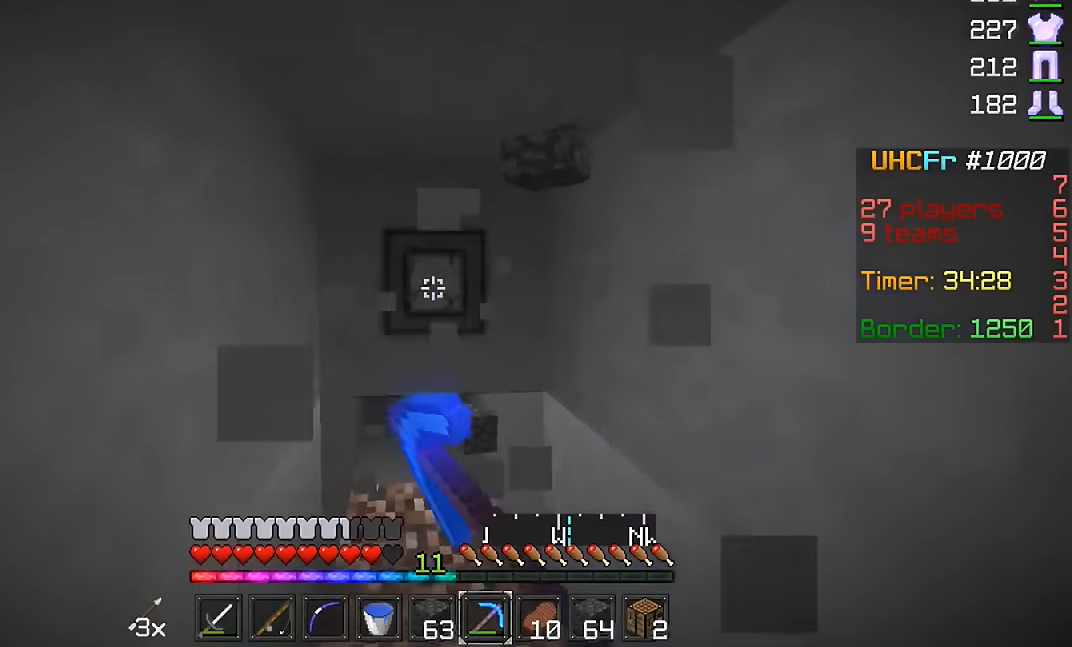
{"keys": ["w"], "mouse": ["left"], "events": []}
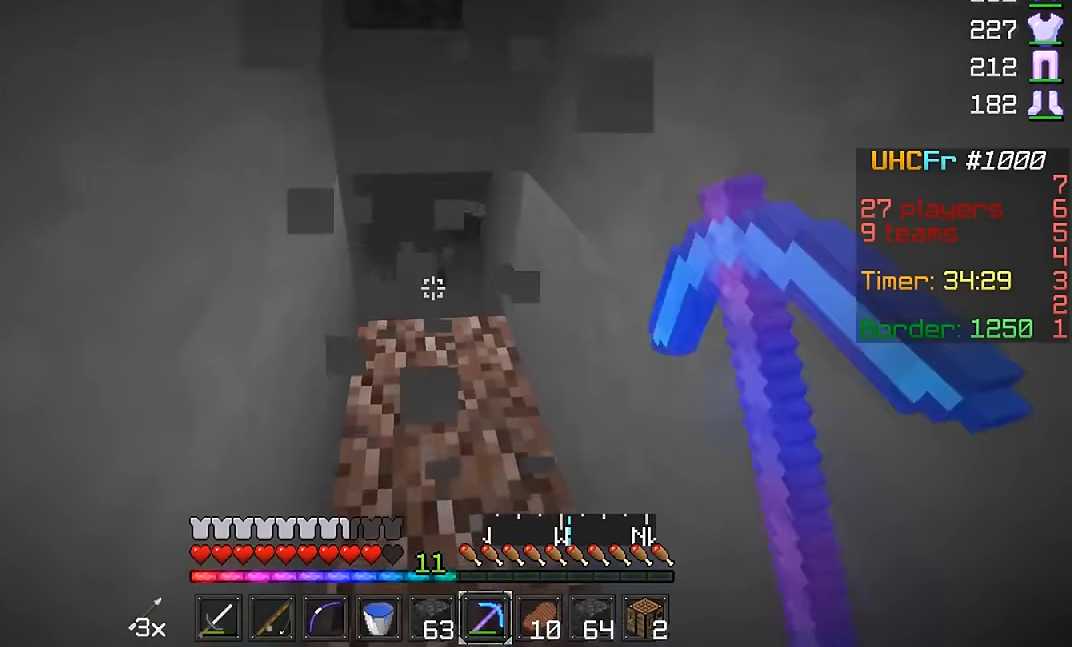
{"keys": ["w"], "mouse": ["left"], "events": []}
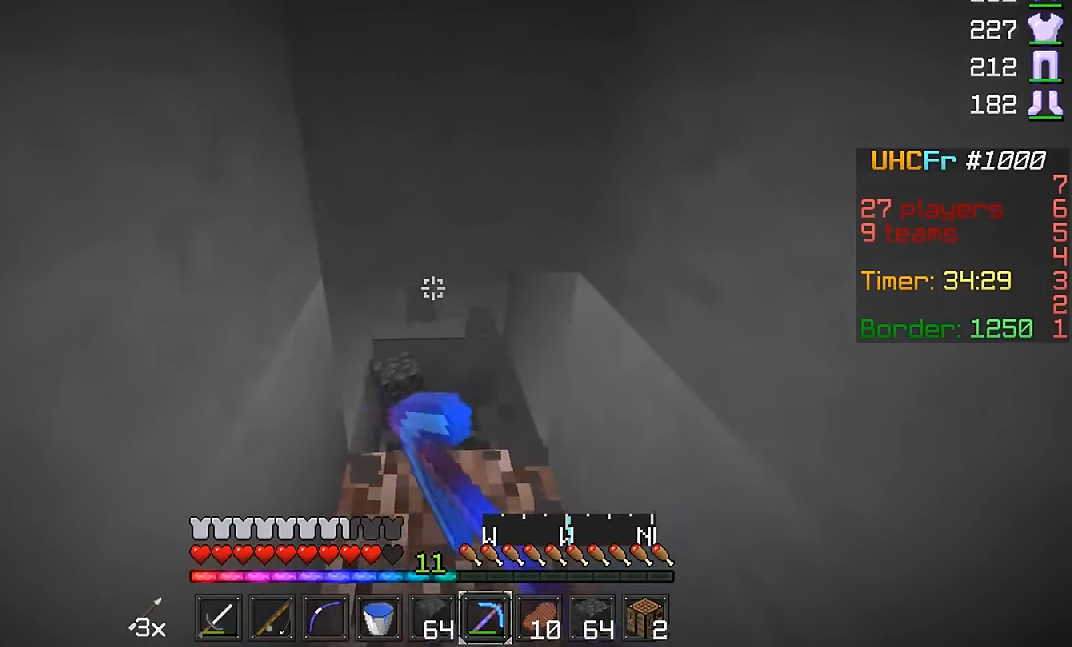
{"keys": ["w"], "mouse": ["left"], "events": []}
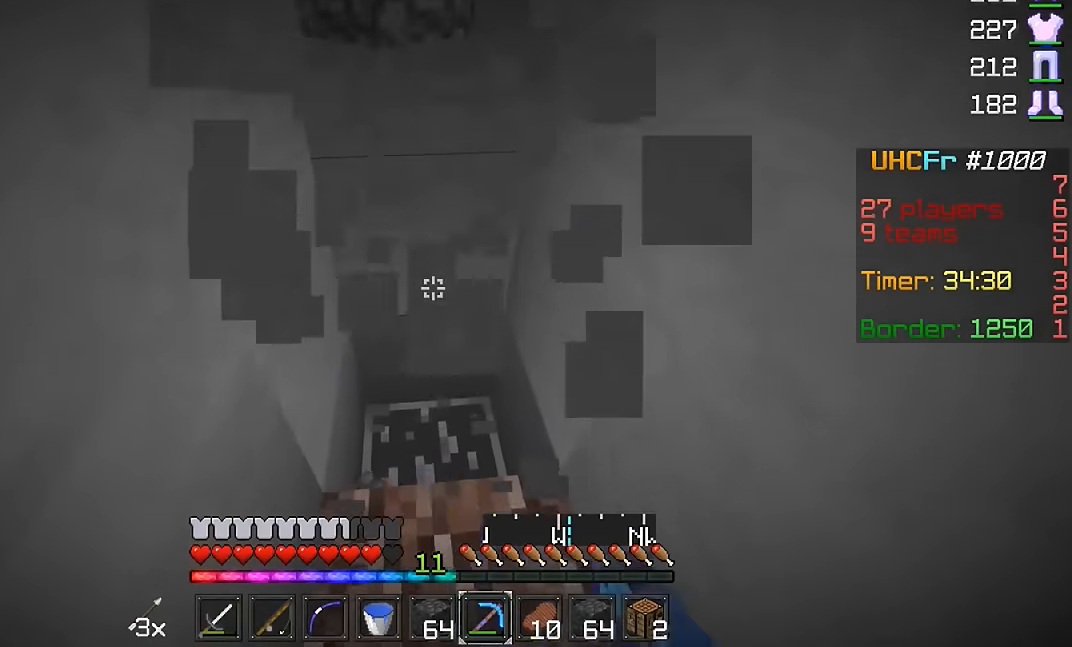
{"keys": ["w"], "mouse": ["left"], "events": []}
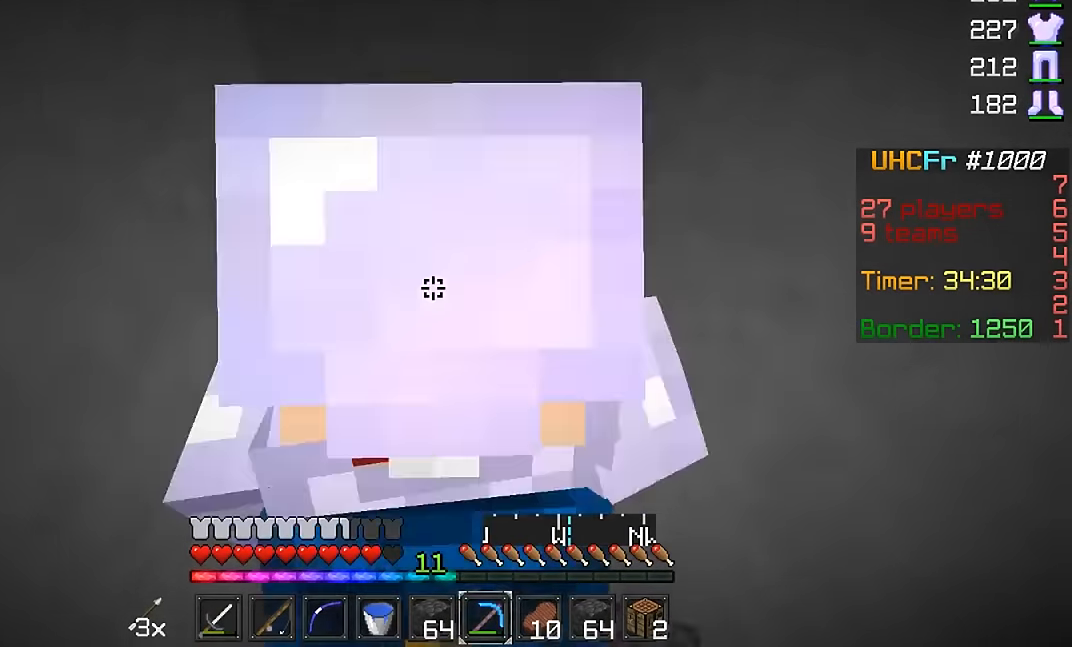
{"keys": ["w"], "mouse": ["left"], "events": []}
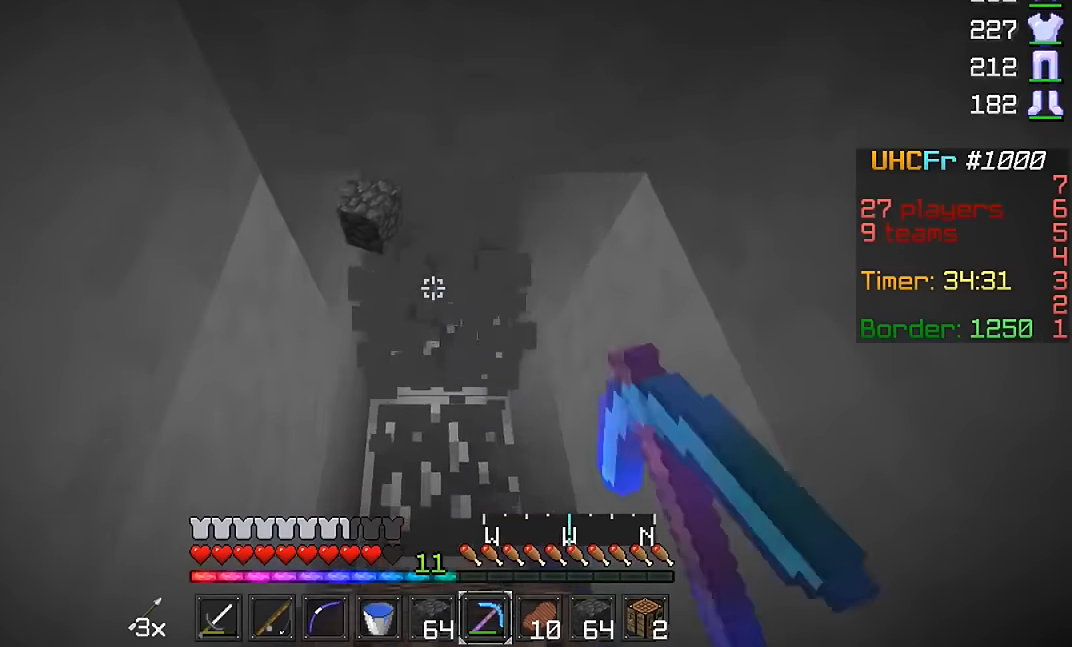
{"keys": ["w"], "mouse": ["left"], "events": [[200, "d", "down"], [350, "d", "up"]]}
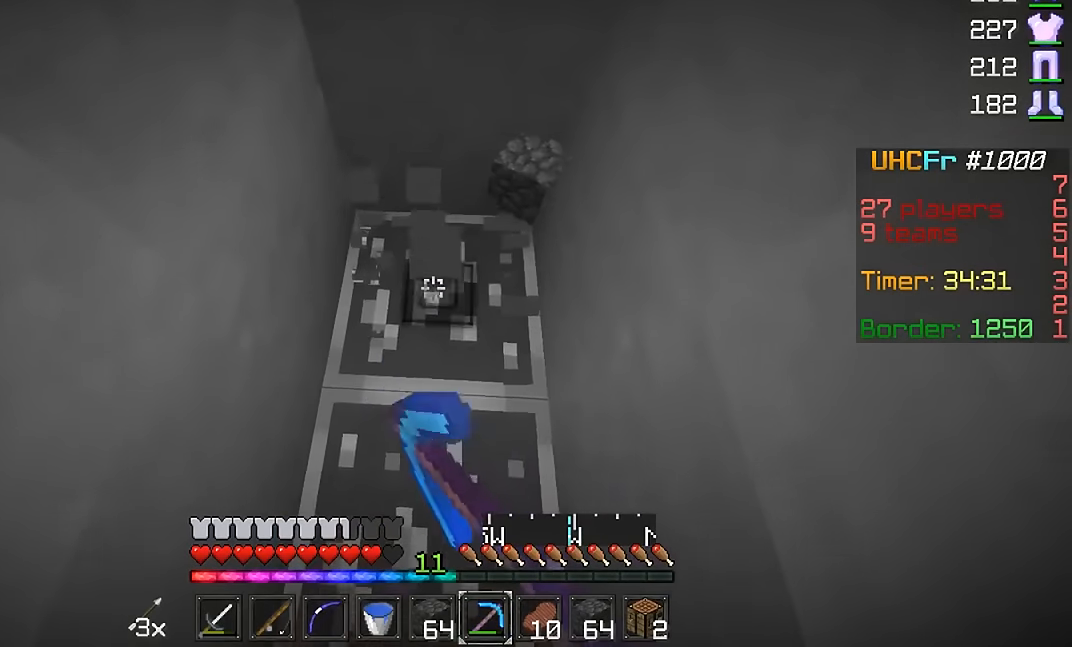
{"keys": ["w"], "mouse": ["left"], "events": []}
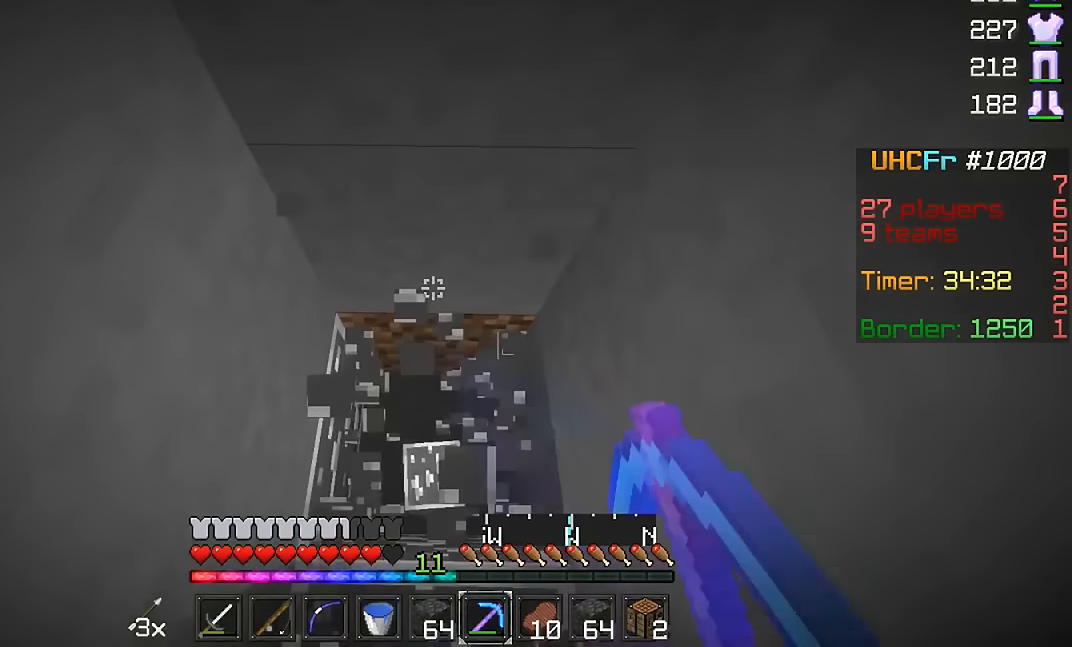
{"keys": ["w"], "mouse": ["left"], "events": []}
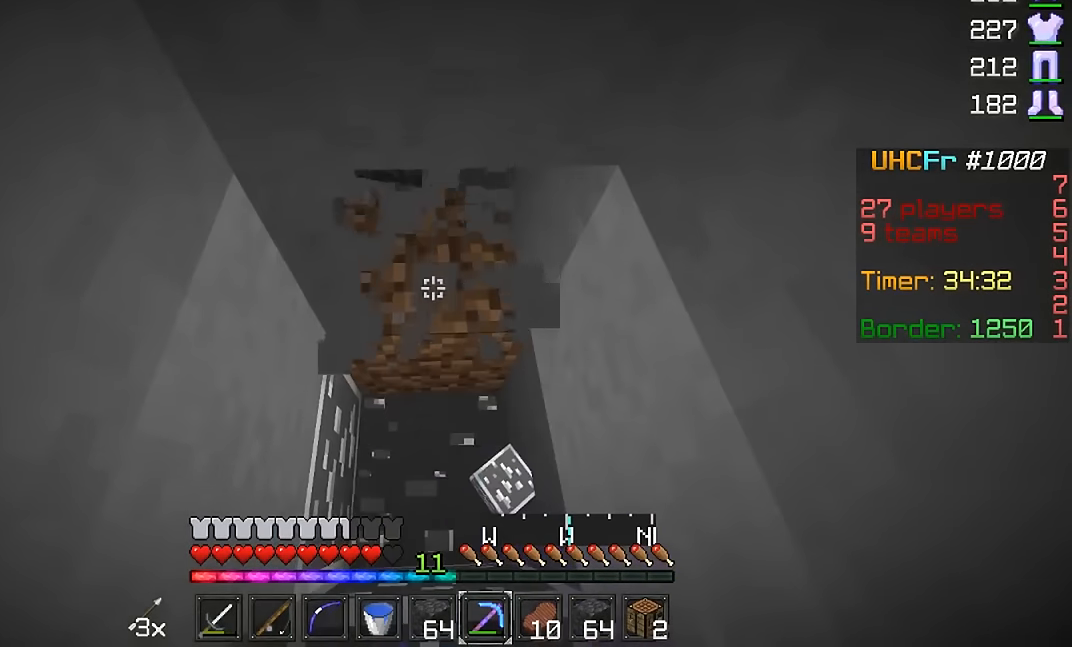
{"keys": ["w"], "mouse": ["left"], "events": []}
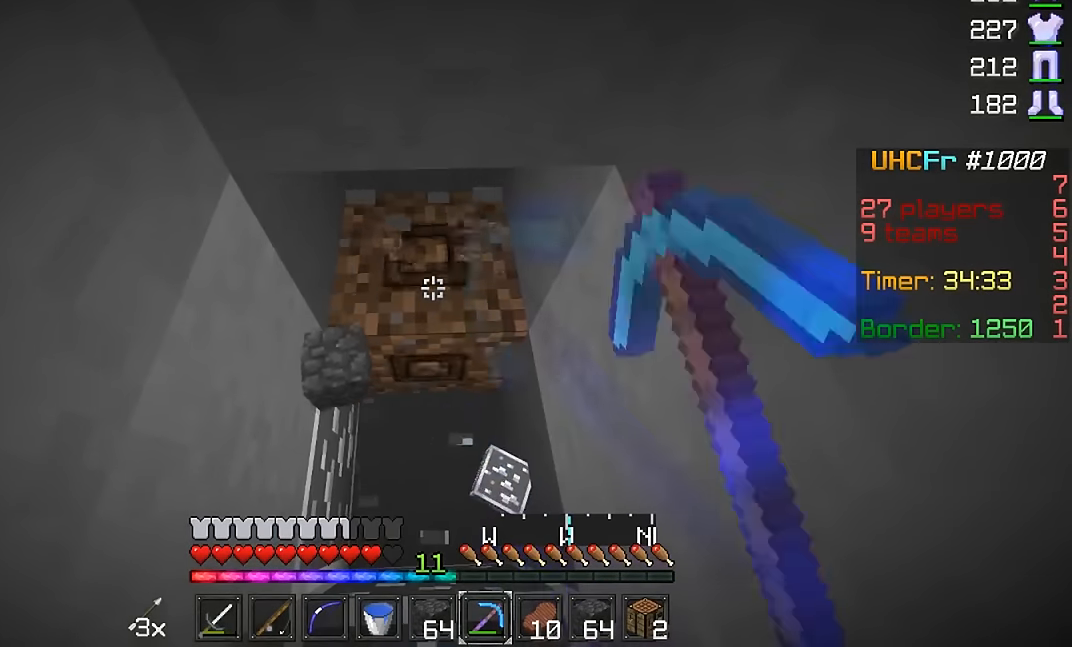
{"keys": ["w"], "mouse": ["left"], "events": []}
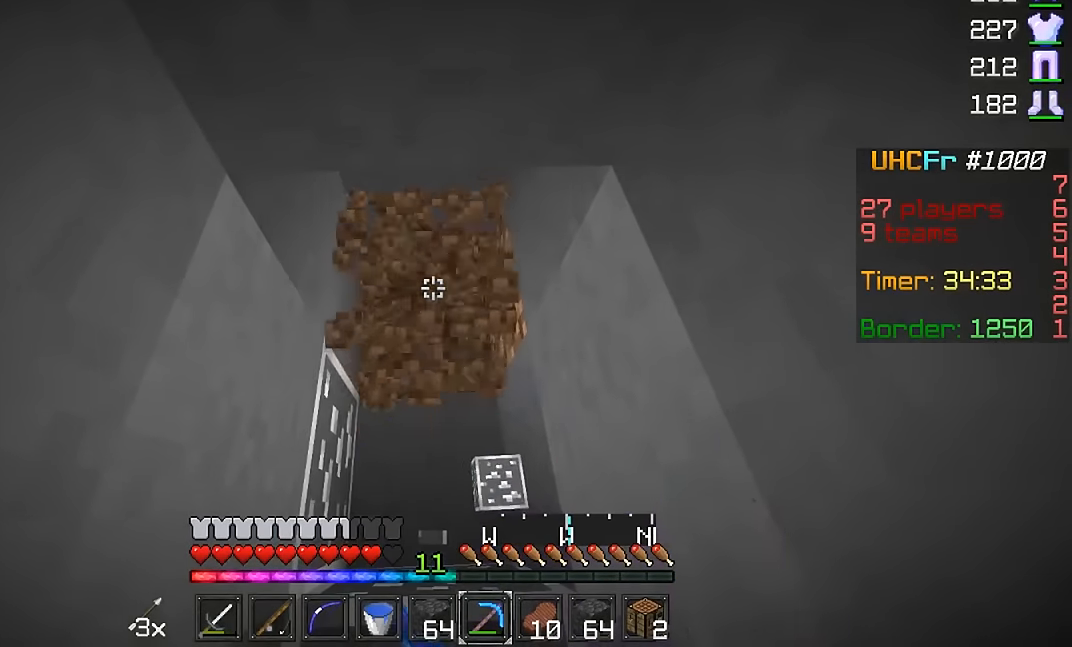
{"keys": ["w"], "mouse": ["left"], "events": []}
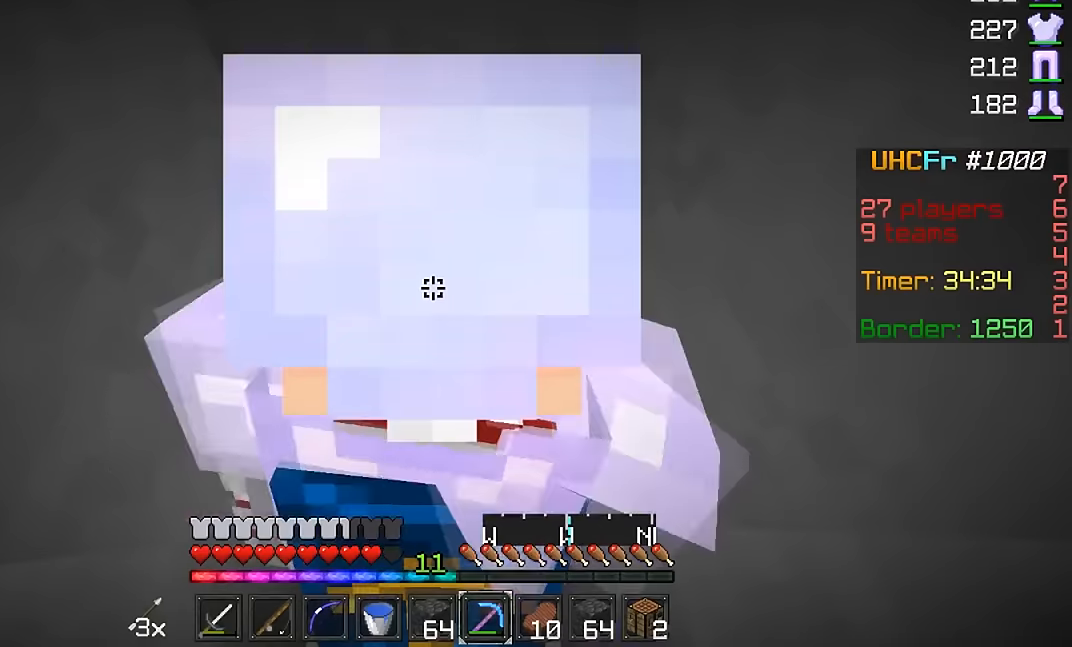
{"keys": ["d", "w"], "mouse": ["left"], "events": [[334, "d", "down"]]}
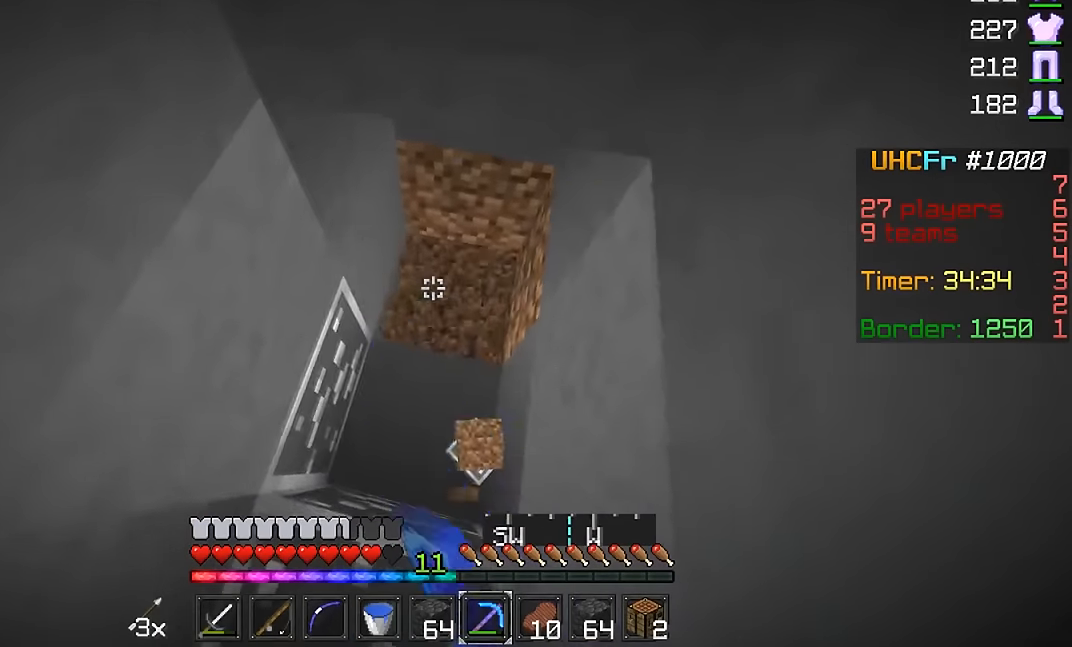
{"keys": ["d", "w"], "mouse": ["left"], "events": []}
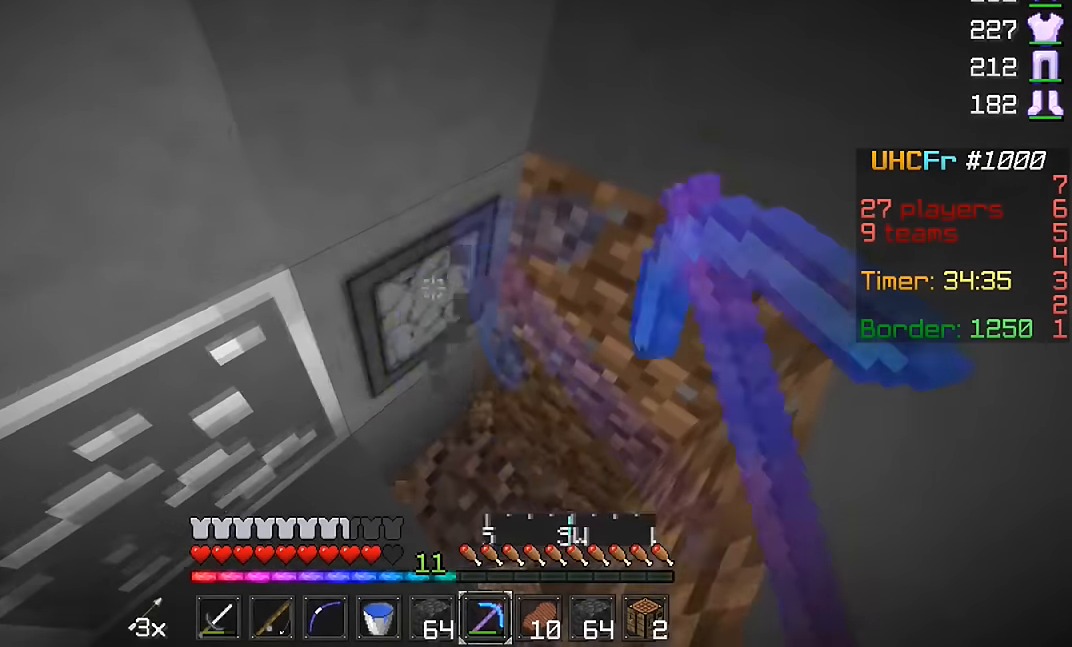
{"keys": ["d", "w"], "mouse": ["left"], "events": []}
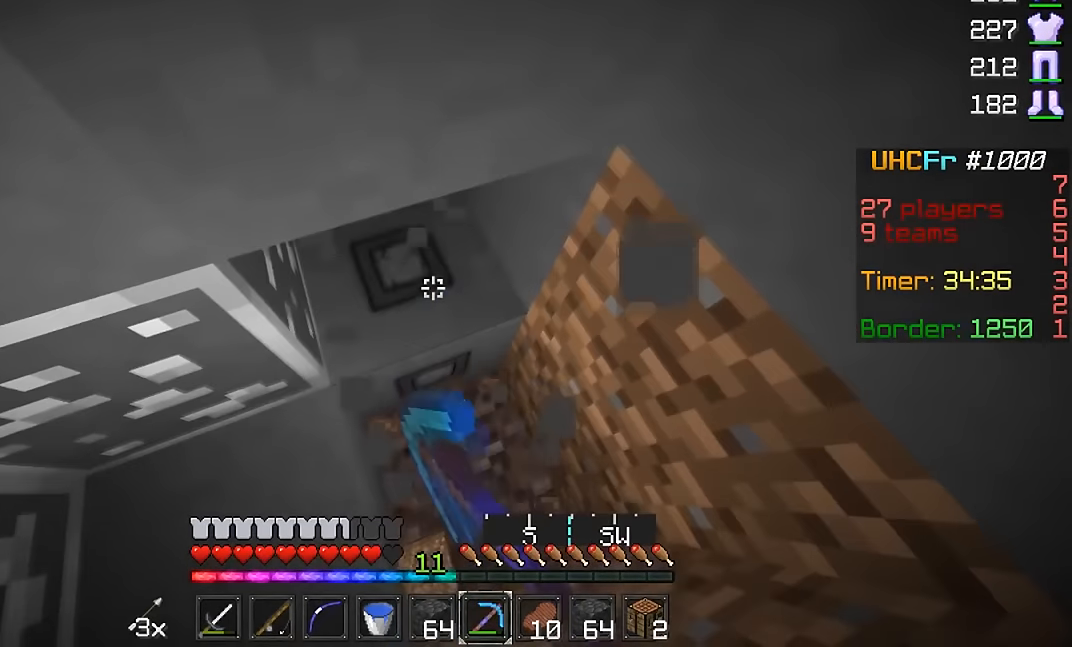
{"keys": ["a", "w"], "mouse": ["left"], "events": [[333, "a", "down"], [350, "d", "up"]]}
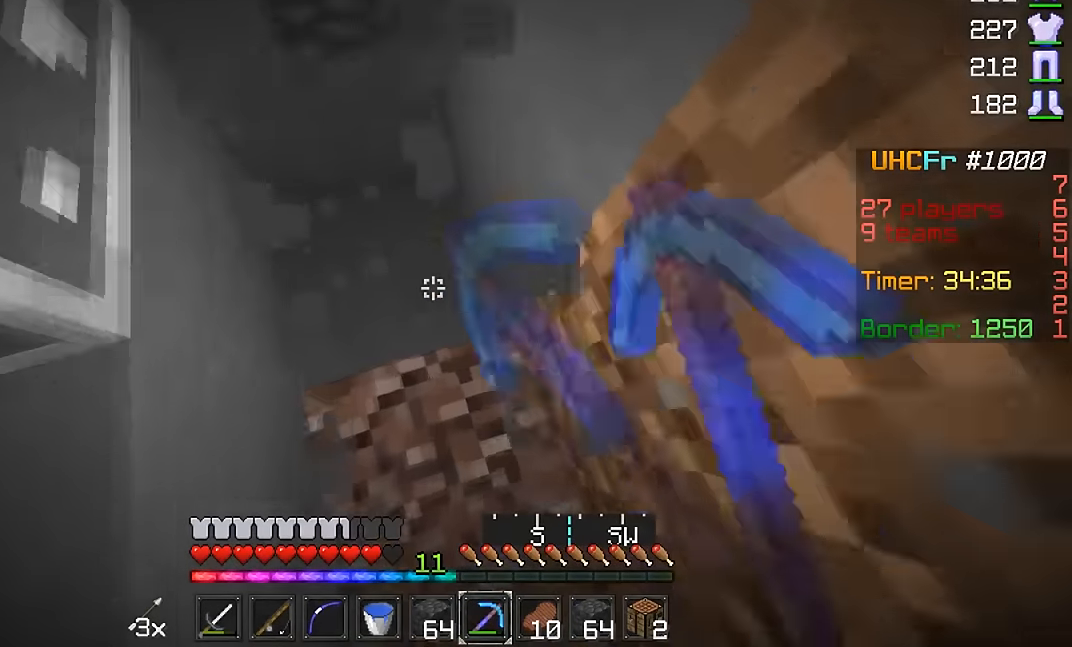
{"keys": [], "mouse": ["left"], "events": [[234, "w", "up"], [334, "a", "up"]]}
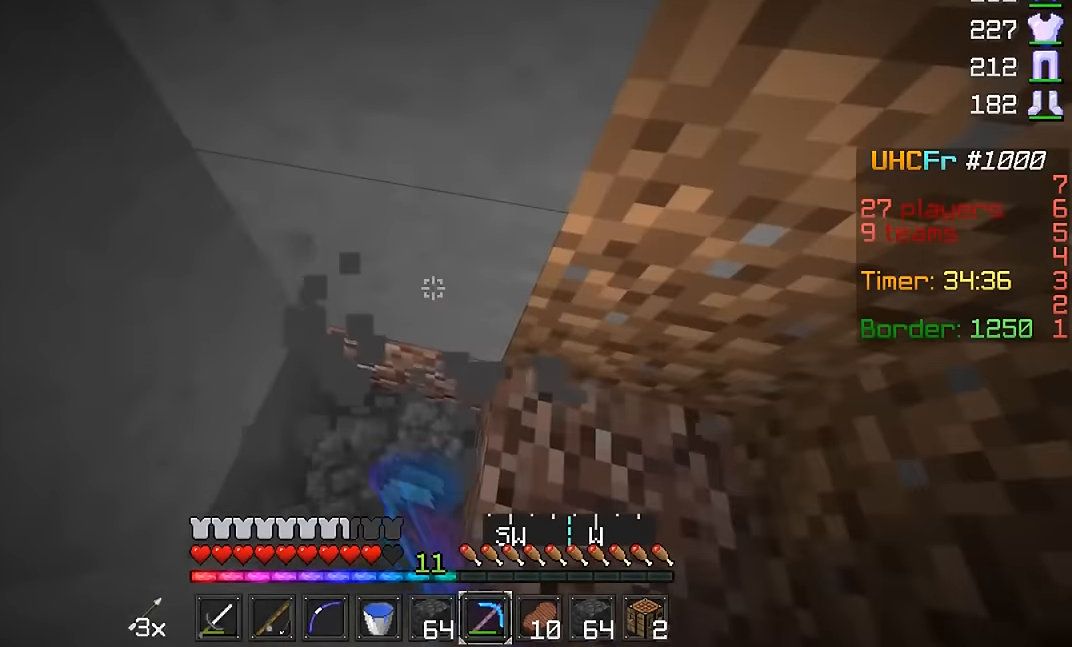
{"keys": ["a"], "mouse": ["left"], "events": [[50, "a", "down"]]}
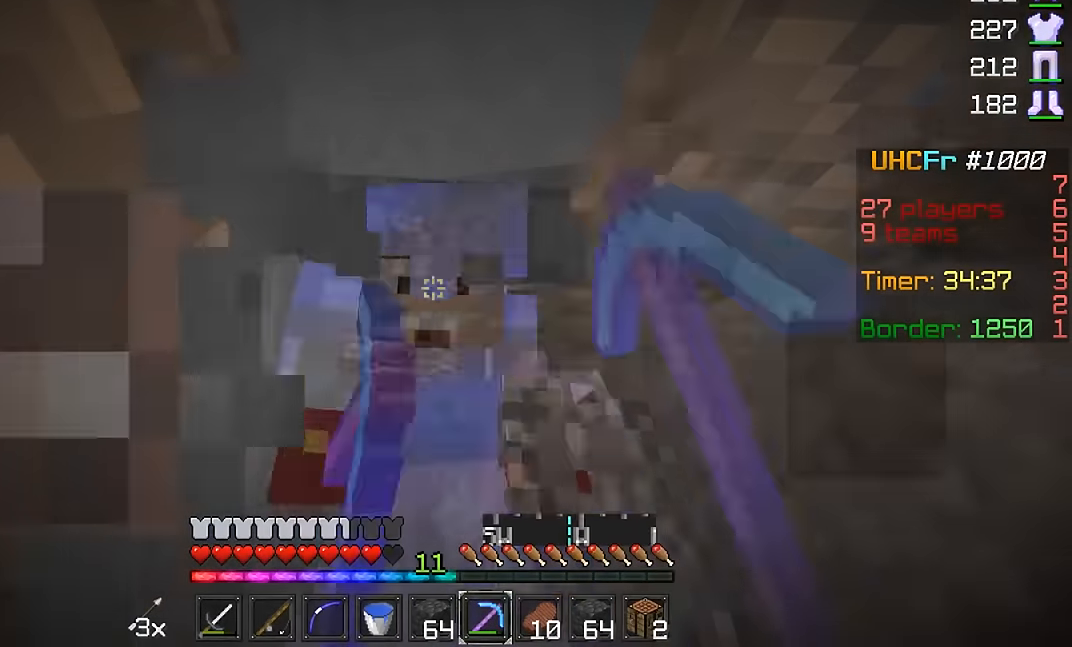
{"keys": ["a"], "mouse": ["left"], "events": []}
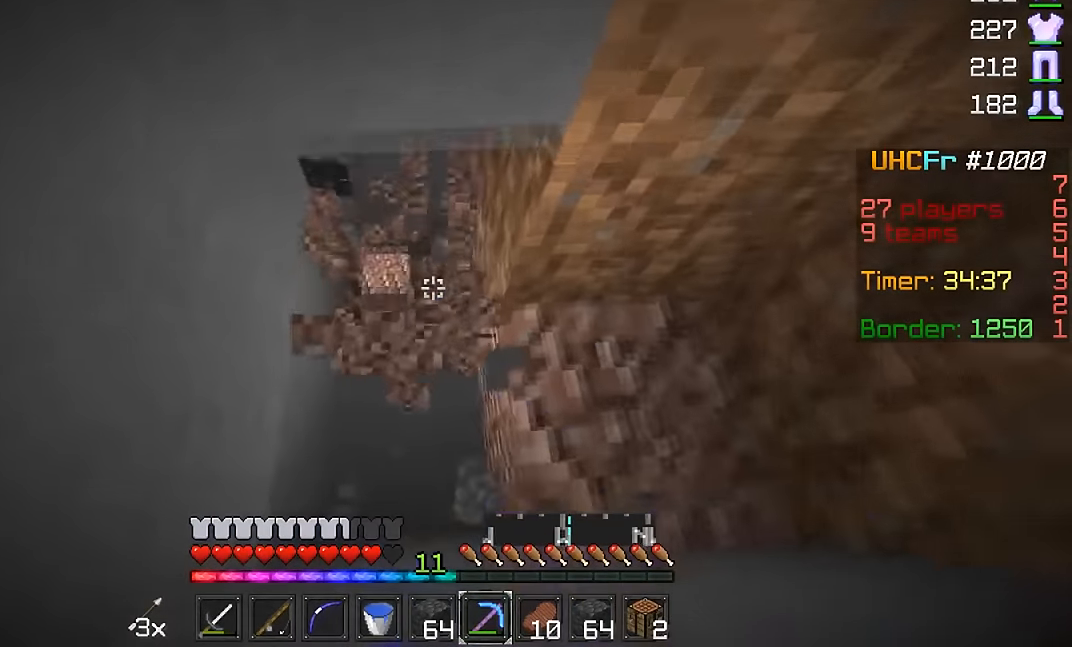
{"keys": ["d", "w"], "mouse": ["left"], "events": [[150, "w", "down"], [200, "a", "up"], [450, "d", "down"]]}
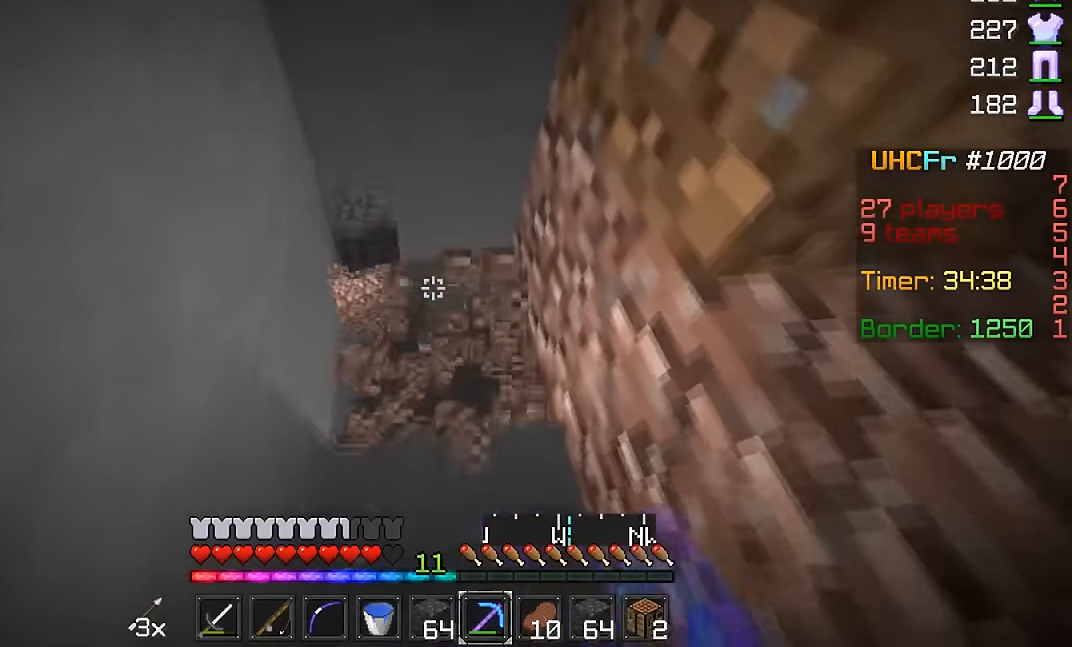
{"keys": [], "mouse": ["left"], "events": [[50, "d", "up"], [401, "w", "up"]]}
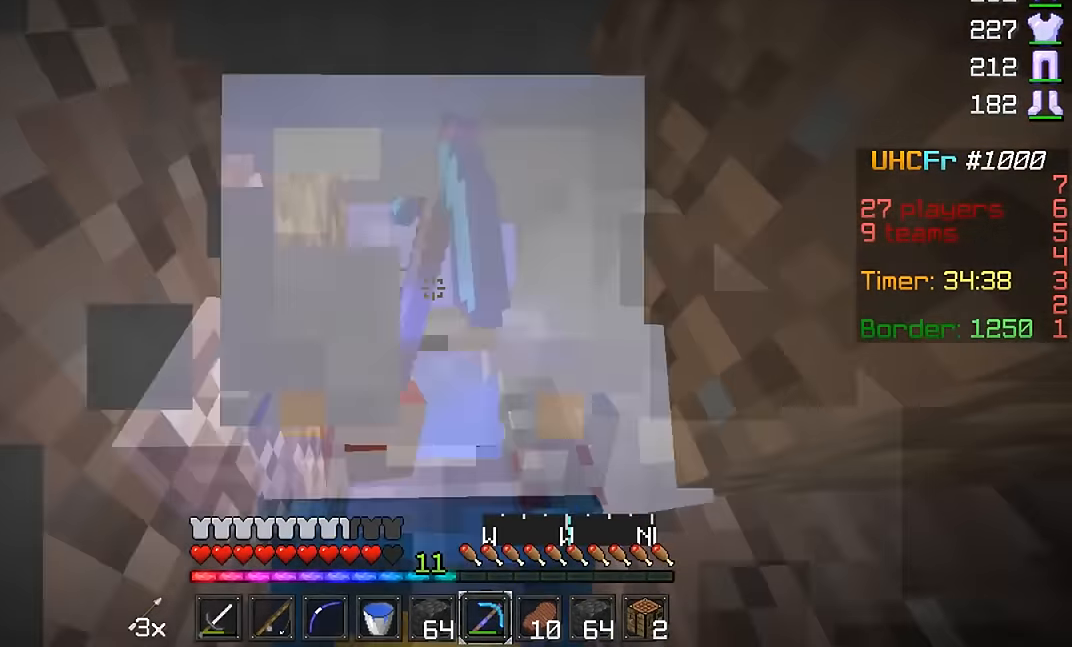
{"keys": [], "mouse": ["left"], "events": []}
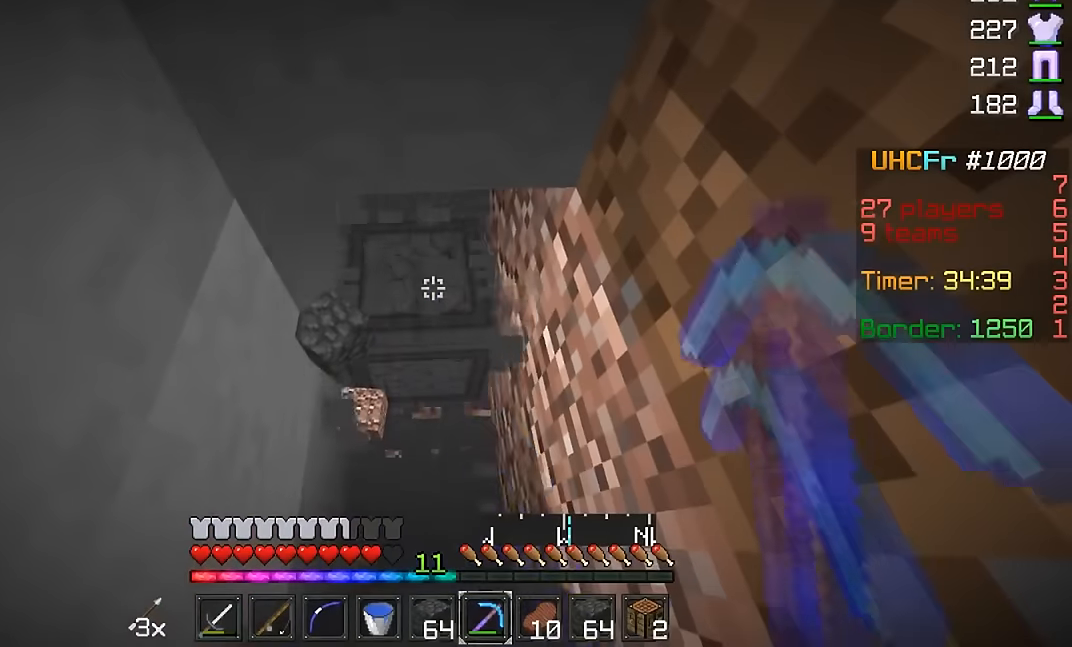
{"keys": [], "mouse": ["left"], "events": []}
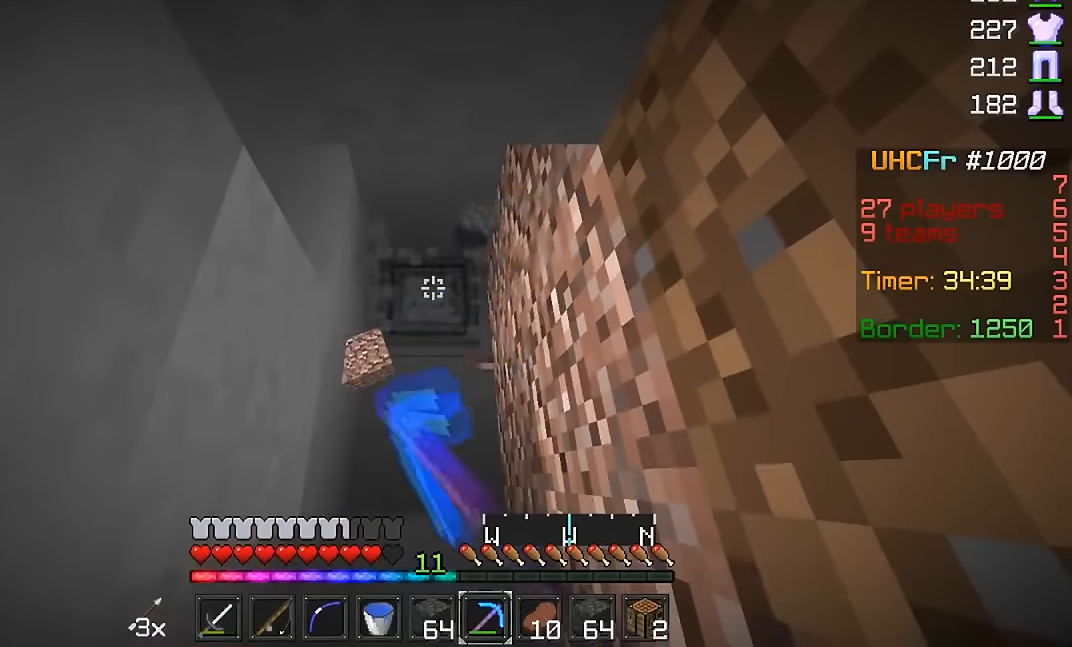
{"keys": [], "mouse": ["left"], "events": []}
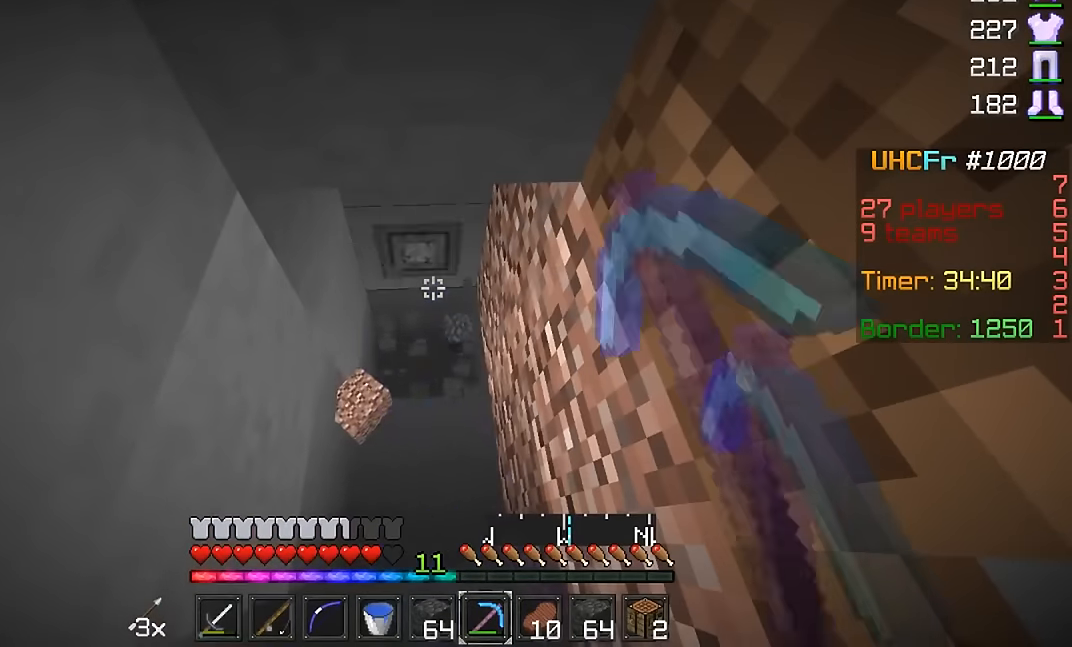
{"keys": [], "mouse": ["left"], "events": []}
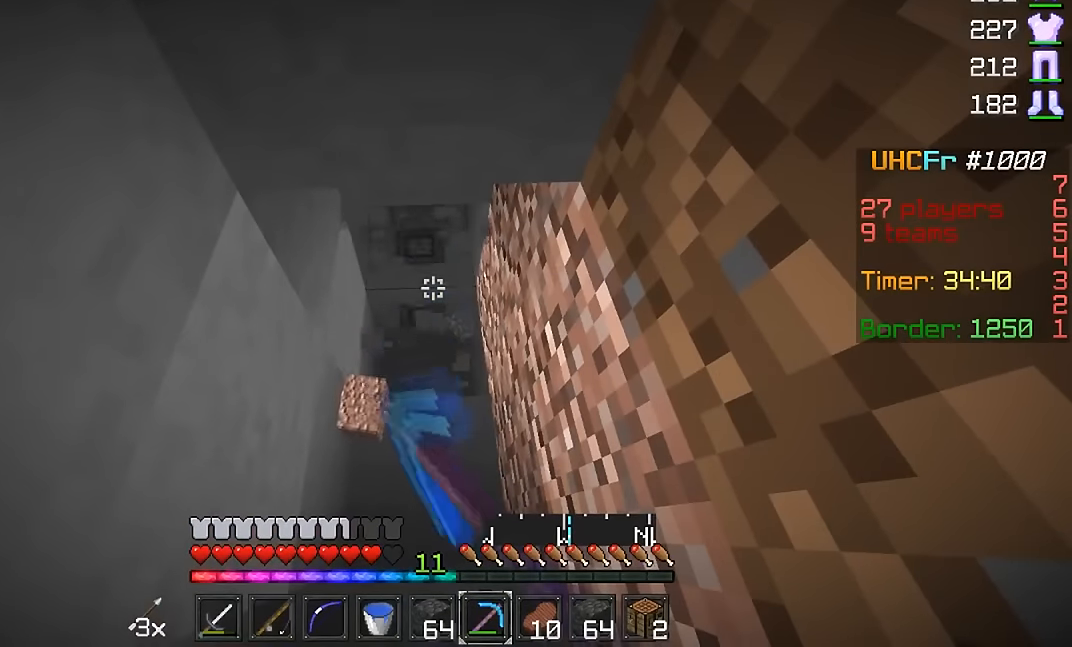
{"keys": ["w"], "mouse": ["left"], "events": [[201, "w", "down"]]}
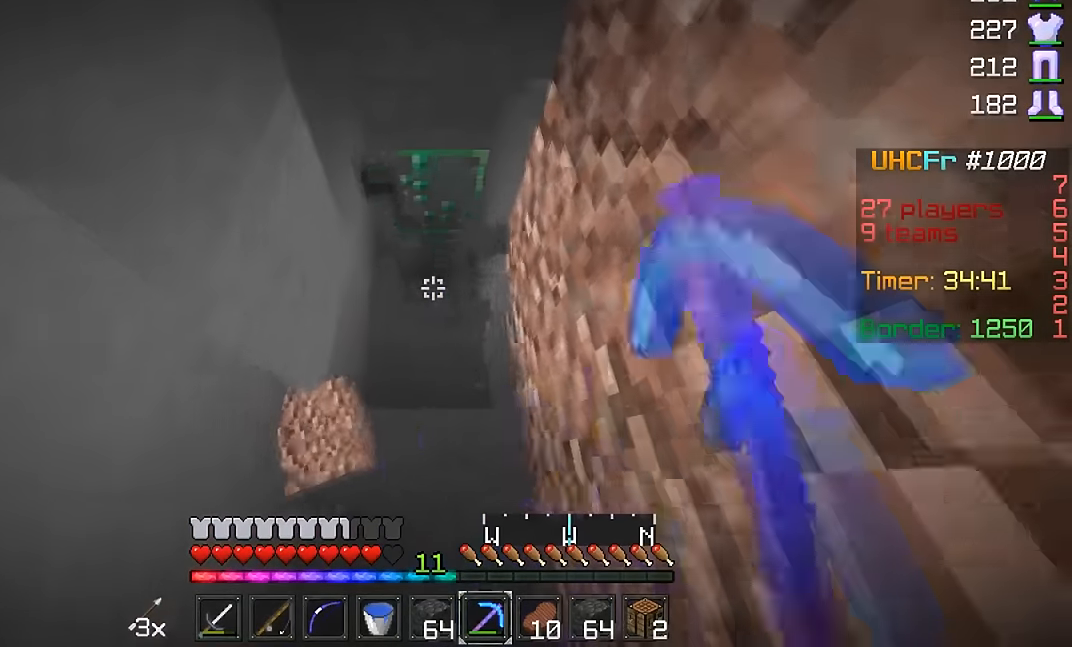
{"keys": ["w"], "mouse": ["left"], "events": []}
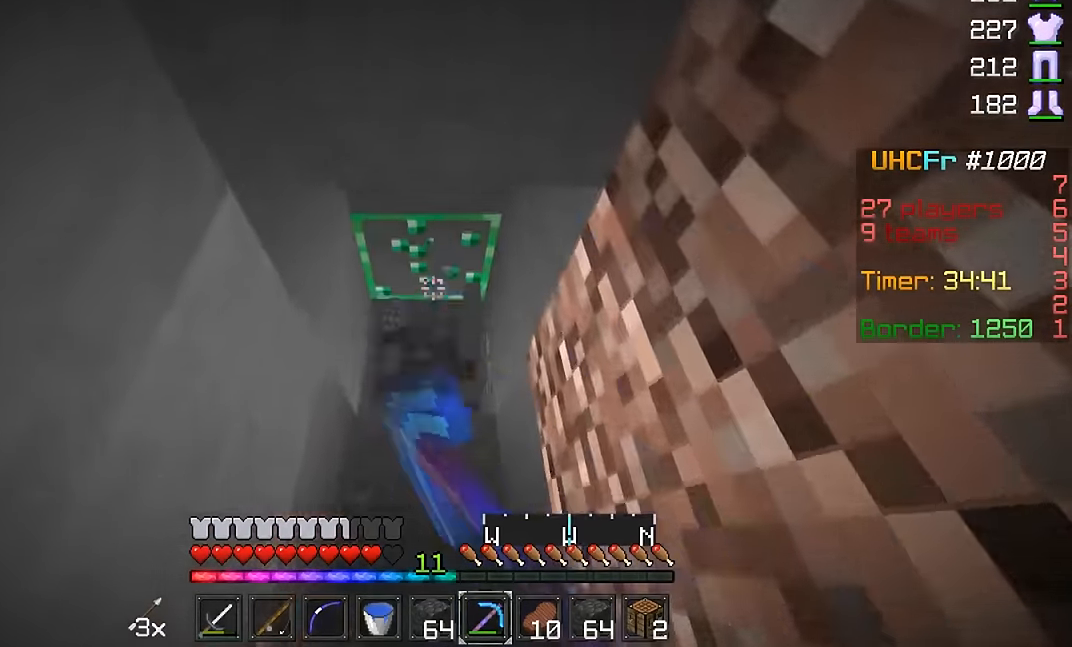
{"keys": ["w"], "mouse": ["left"], "events": []}
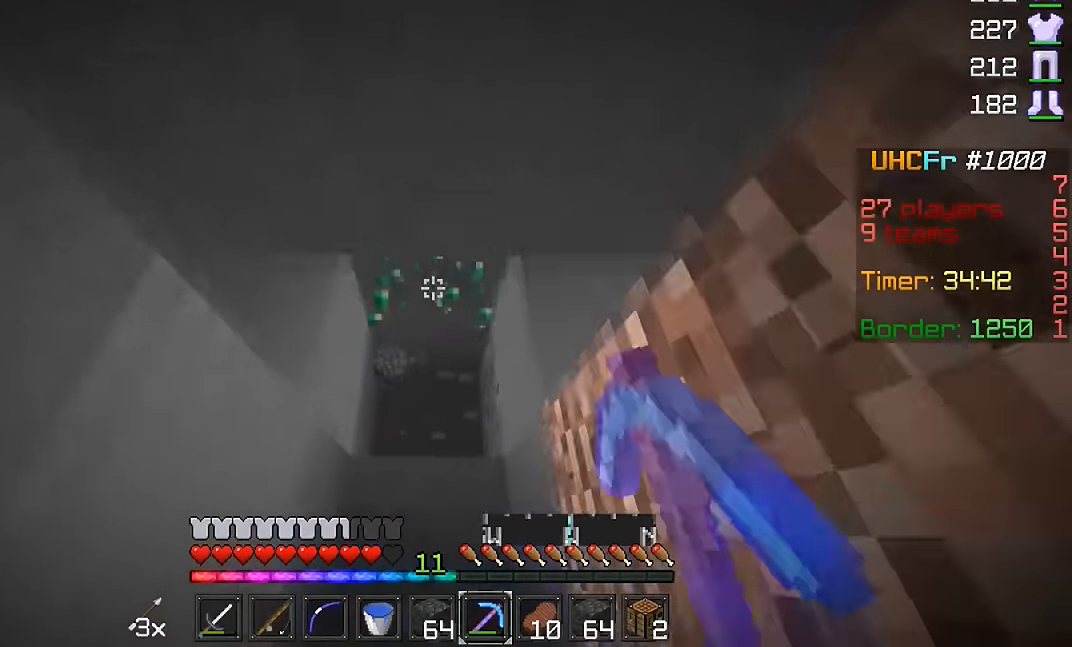
{"keys": ["w"], "mouse": ["left"], "events": []}